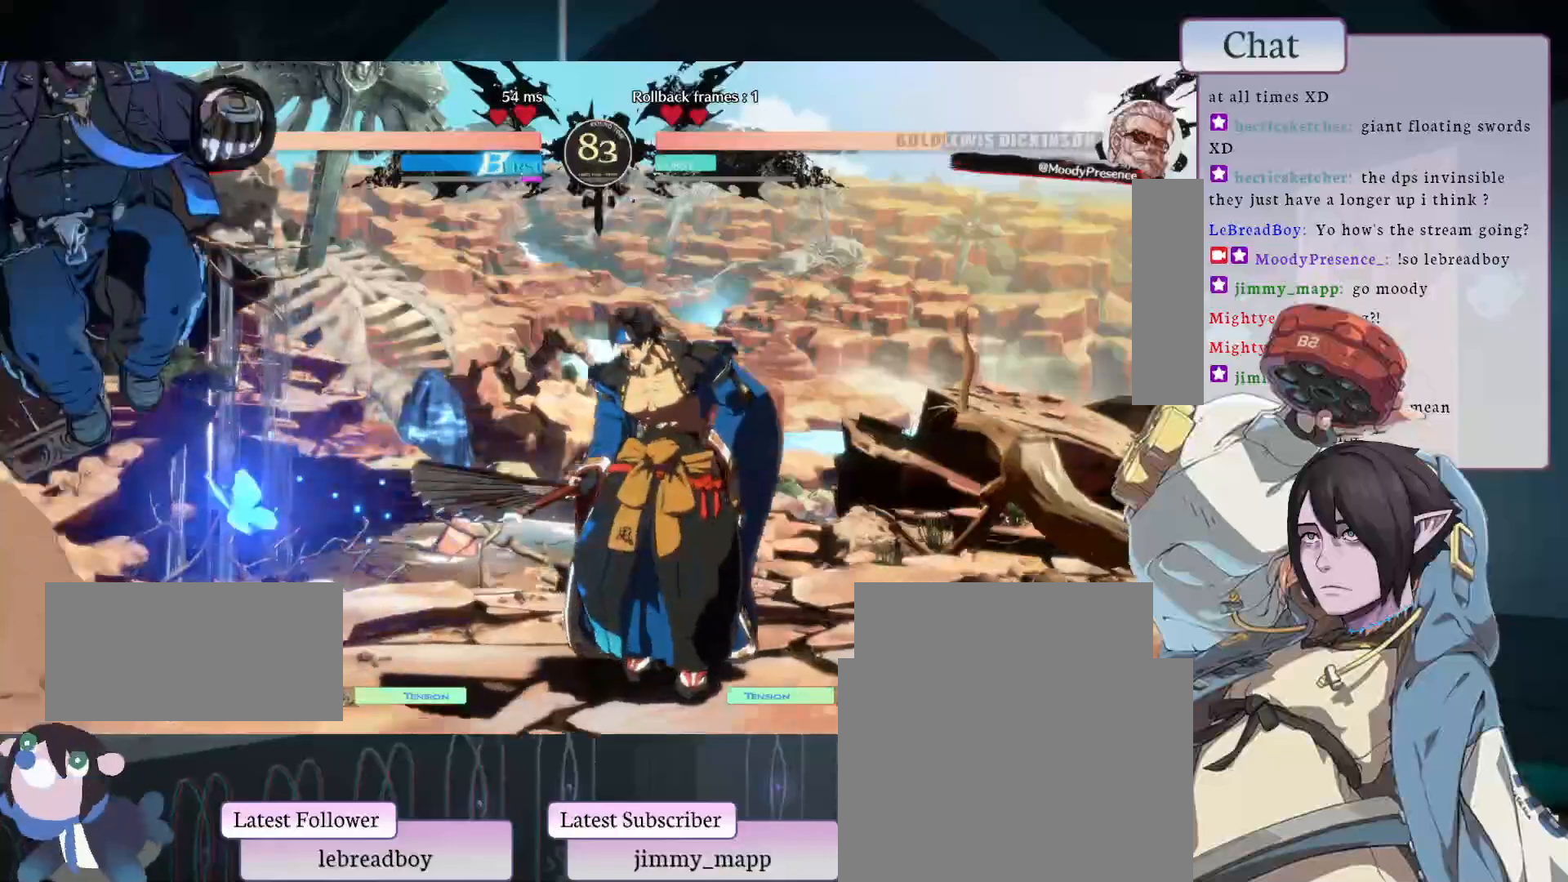
Gameplay with a controller (arcade stick); each line is a JSON object with the inputs held at the frame after it (dt_ms = milliseconds from this image to that frame). "events" lists button and stick changes between this image and that frame as [ms after this image, input, new state], when the widget could be followed in between. Not read: L3 R3.
{"dt_ms": 500, "buttons": [], "left_stick": "center", "events": [[217, "L2", "down"], [417, "L2", "up"]]}
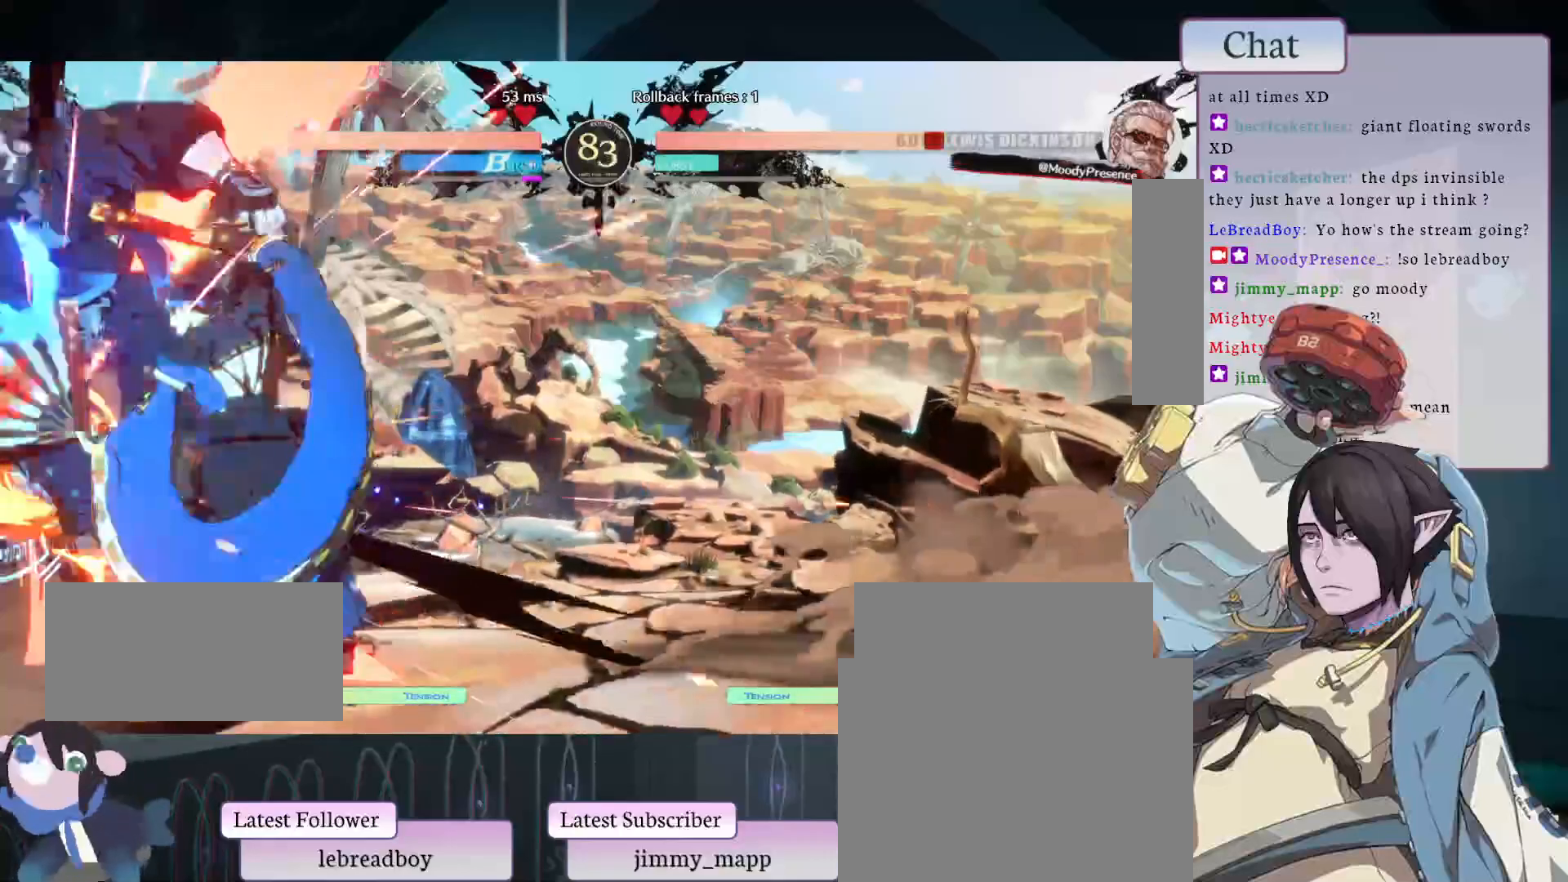
{"dt_ms": 500, "buttons": [], "left_stick": "center", "events": []}
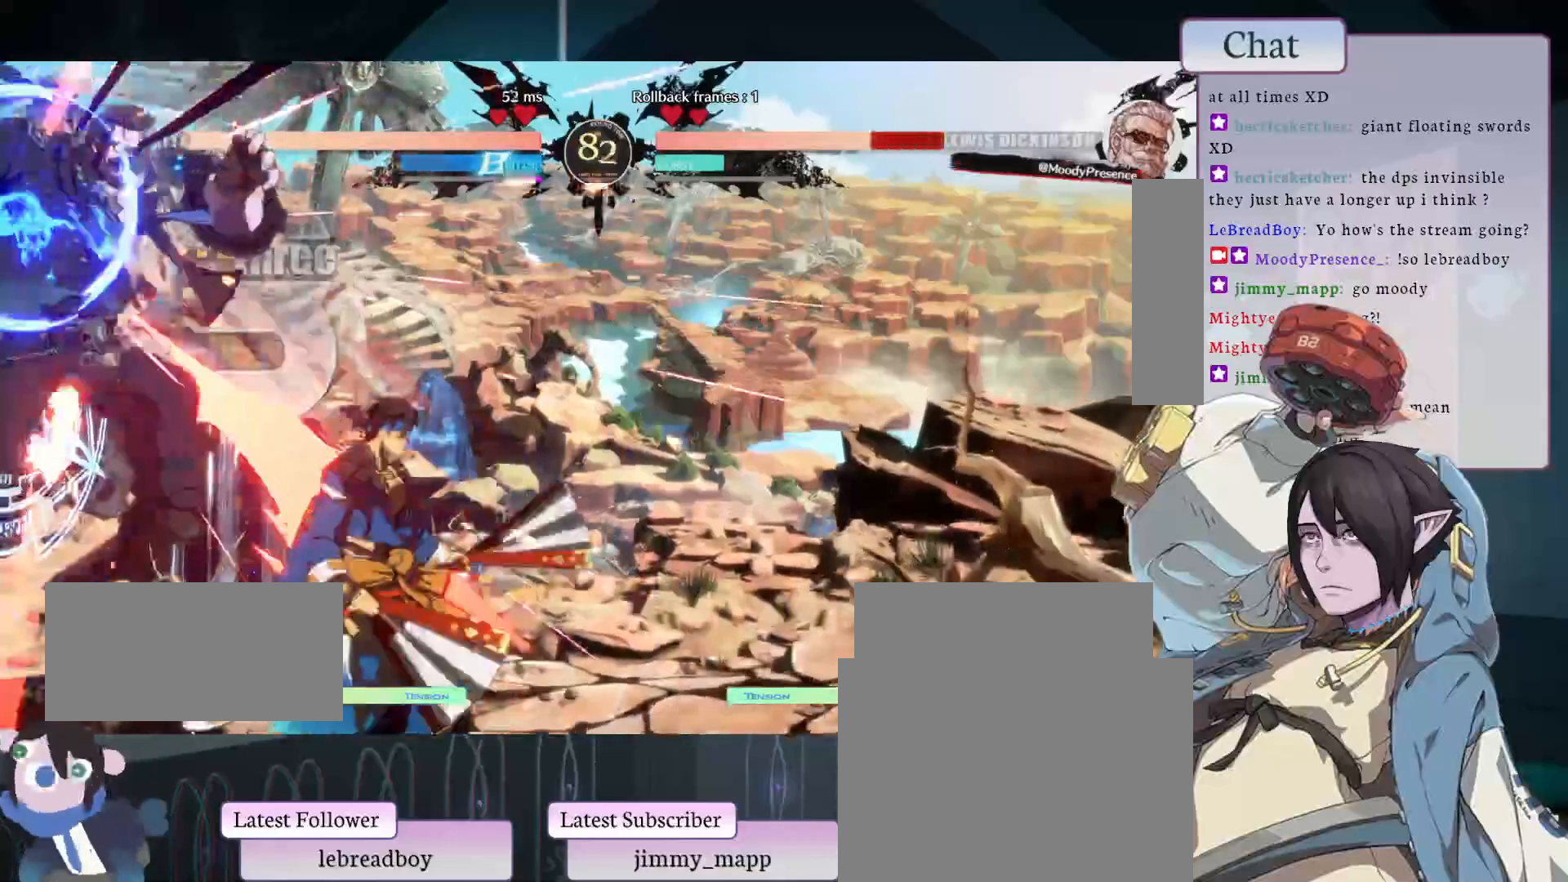
{"dt_ms": 500, "buttons": [], "left_stick": "center", "events": []}
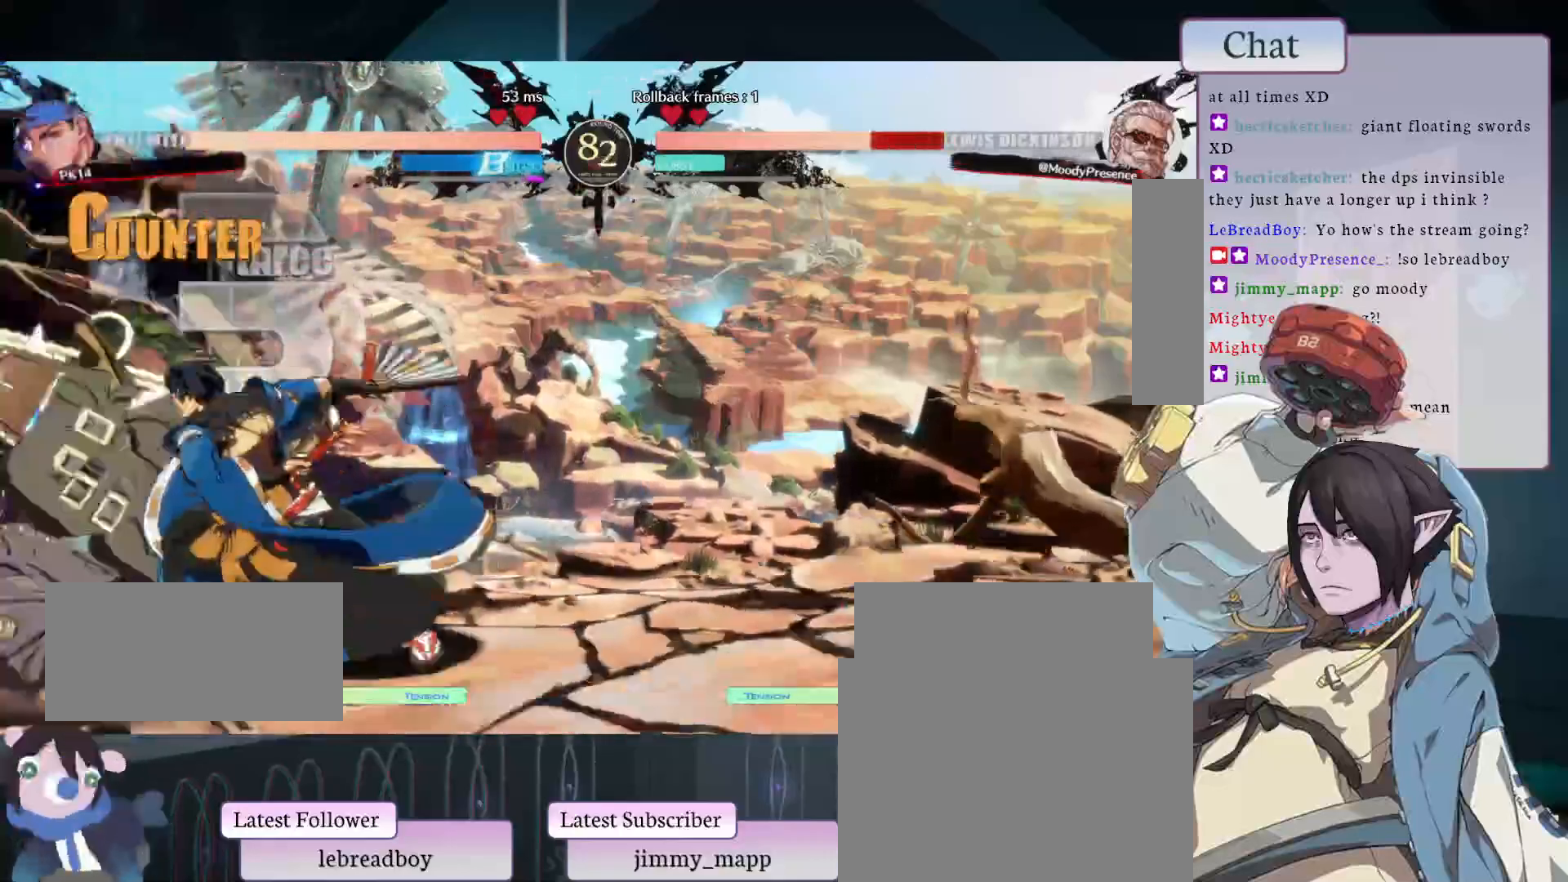
{"dt_ms": 500, "buttons": [], "left_stick": "center", "events": []}
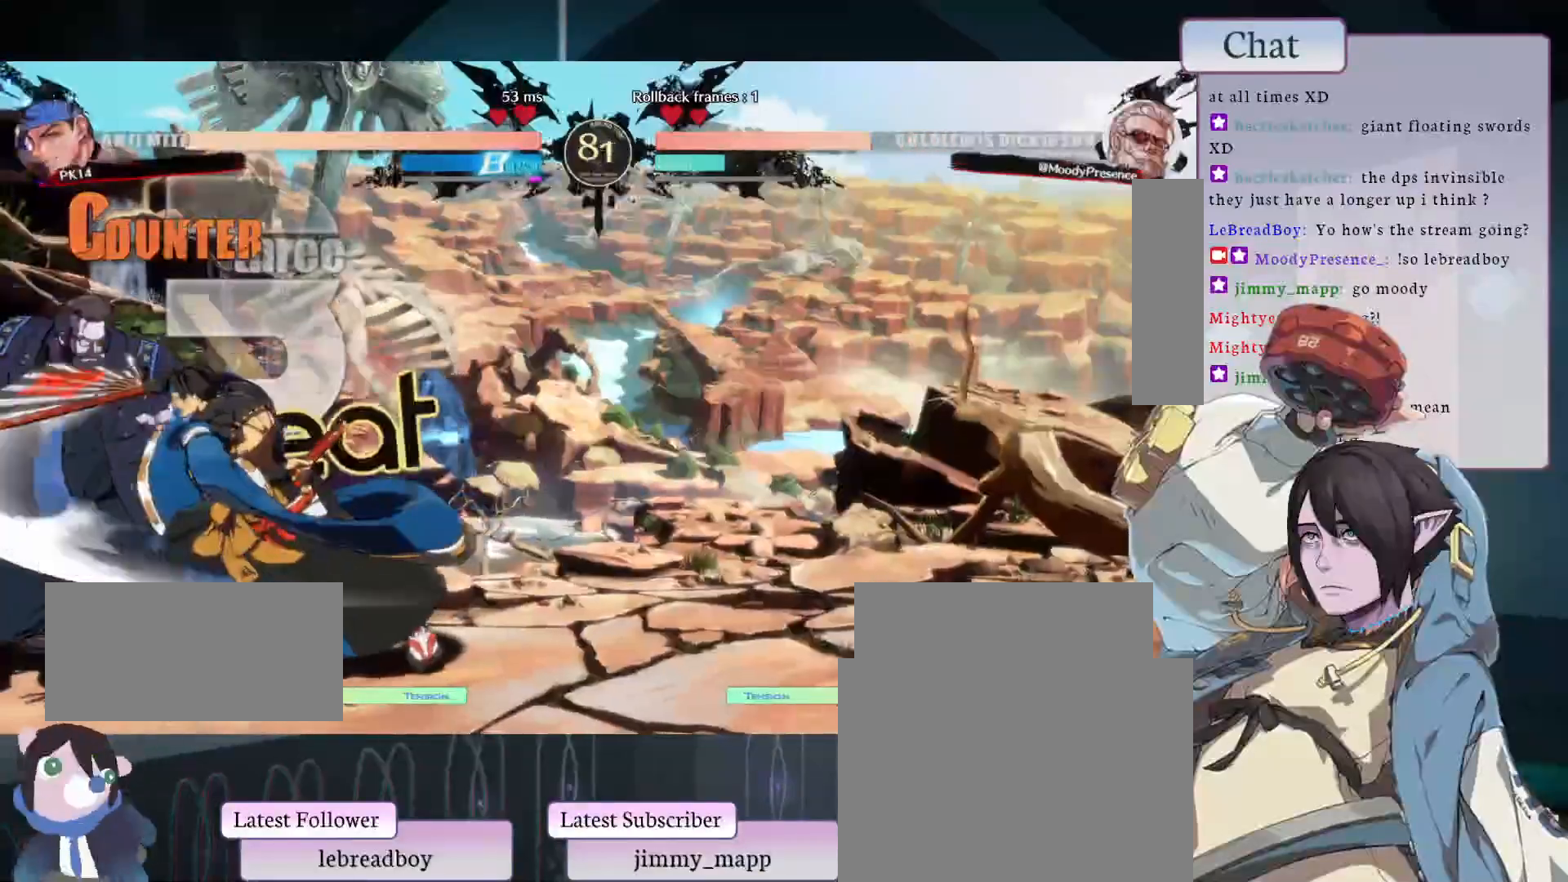
{"dt_ms": 1000, "buttons": [], "left_stick": "center"}
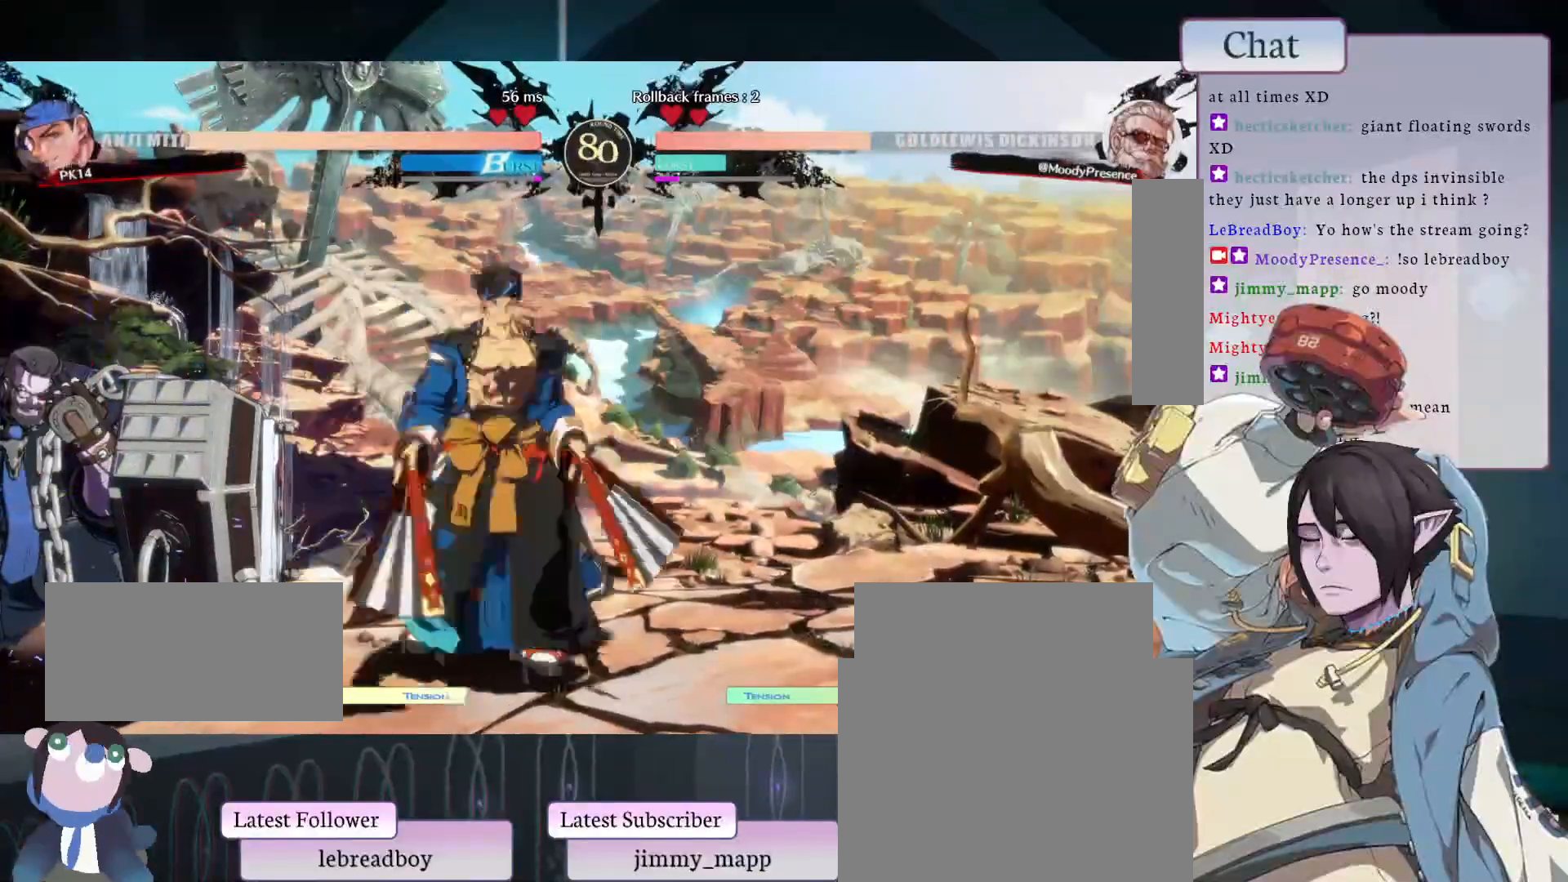
{"dt_ms": 500, "buttons": [], "left_stick": "center", "events": []}
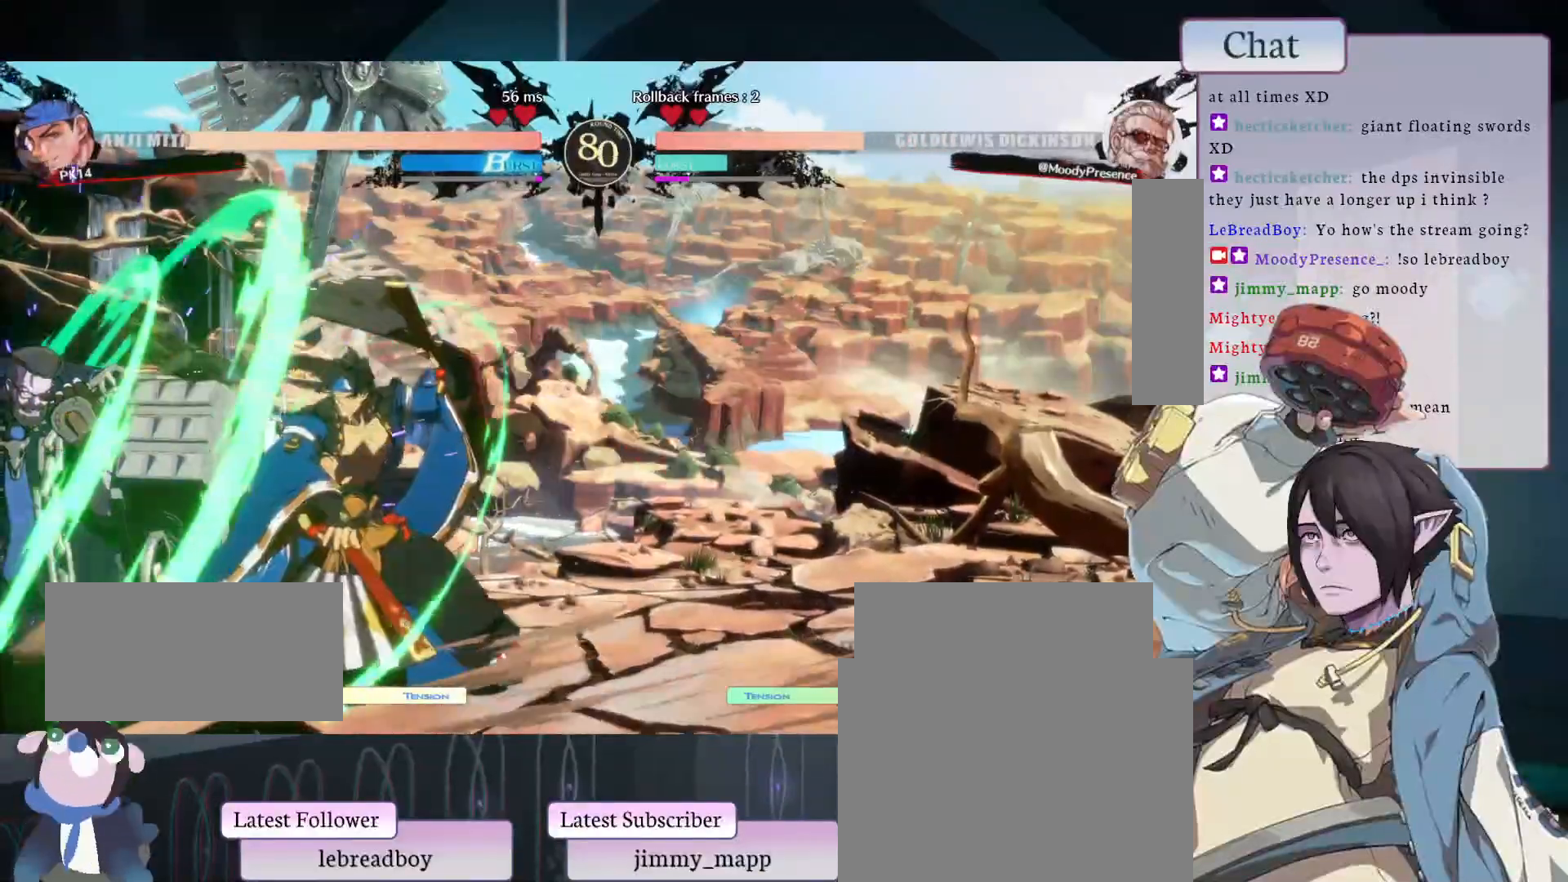
{"dt_ms": 500, "buttons": [], "left_stick": "center", "events": []}
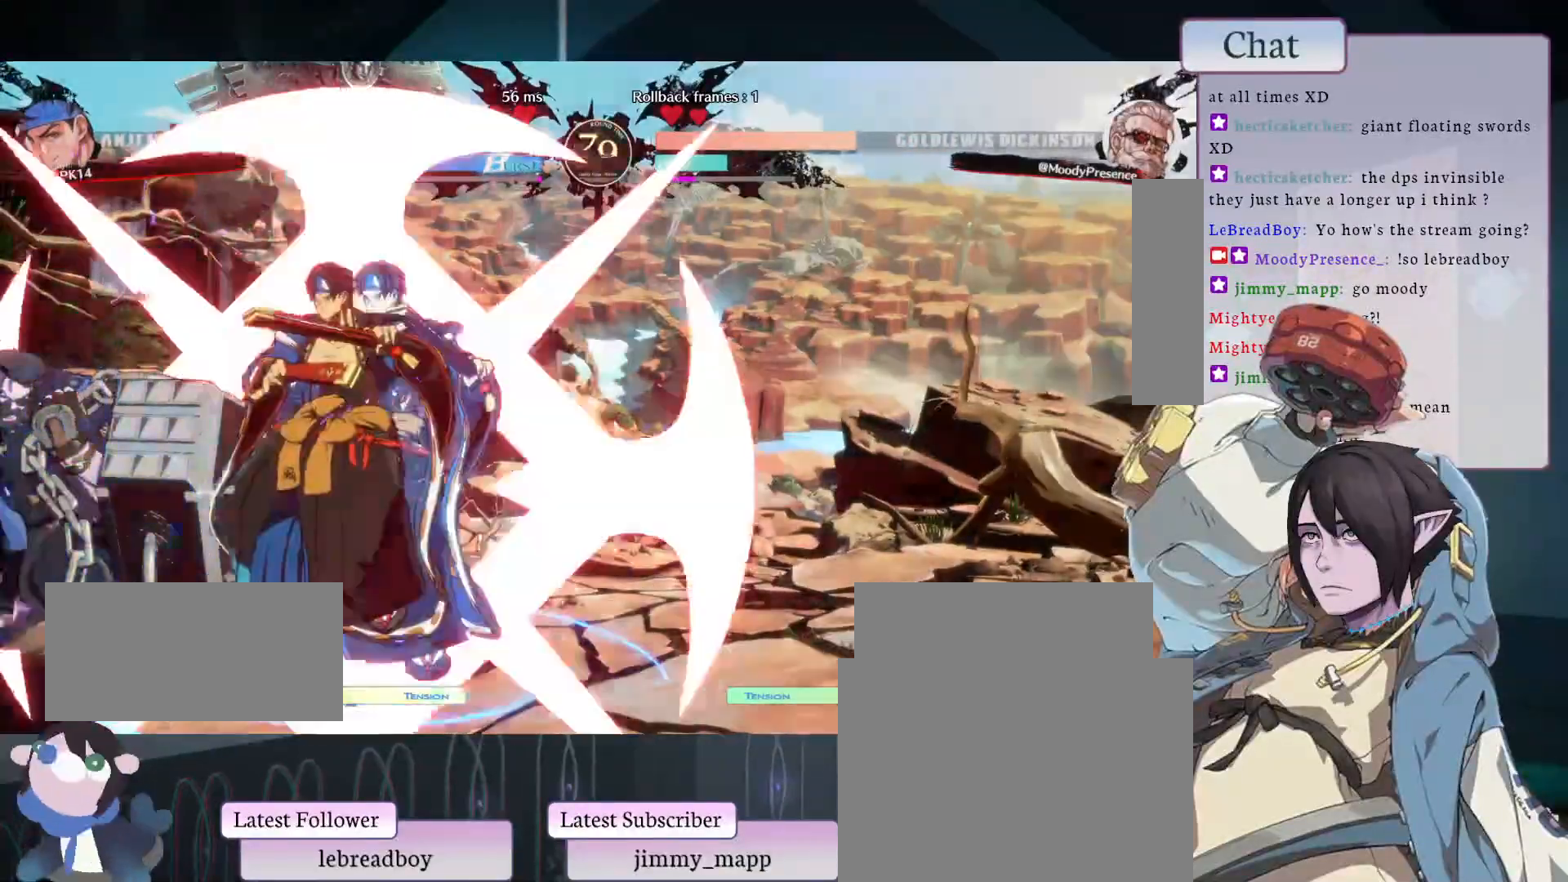
{"dt_ms": 500, "buttons": [], "left_stick": "center", "events": [[250, "TRIANGLE", "down"], [383, "TRIANGLE", "up"]]}
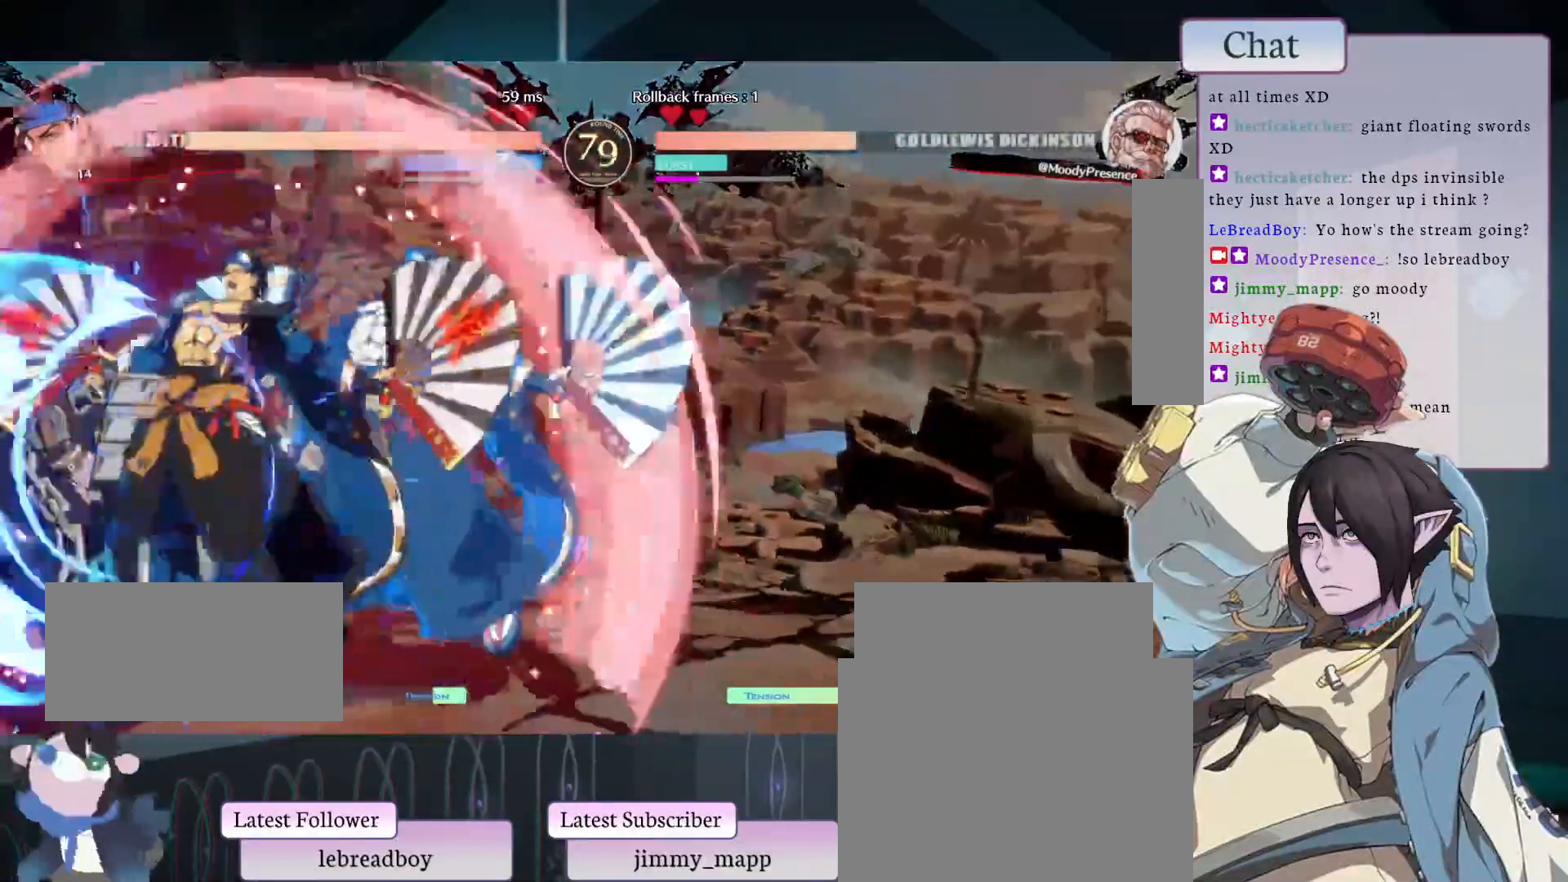
{"dt_ms": 500, "buttons": ["START"], "left_stick": "center", "events": [[317, "START", "down"]]}
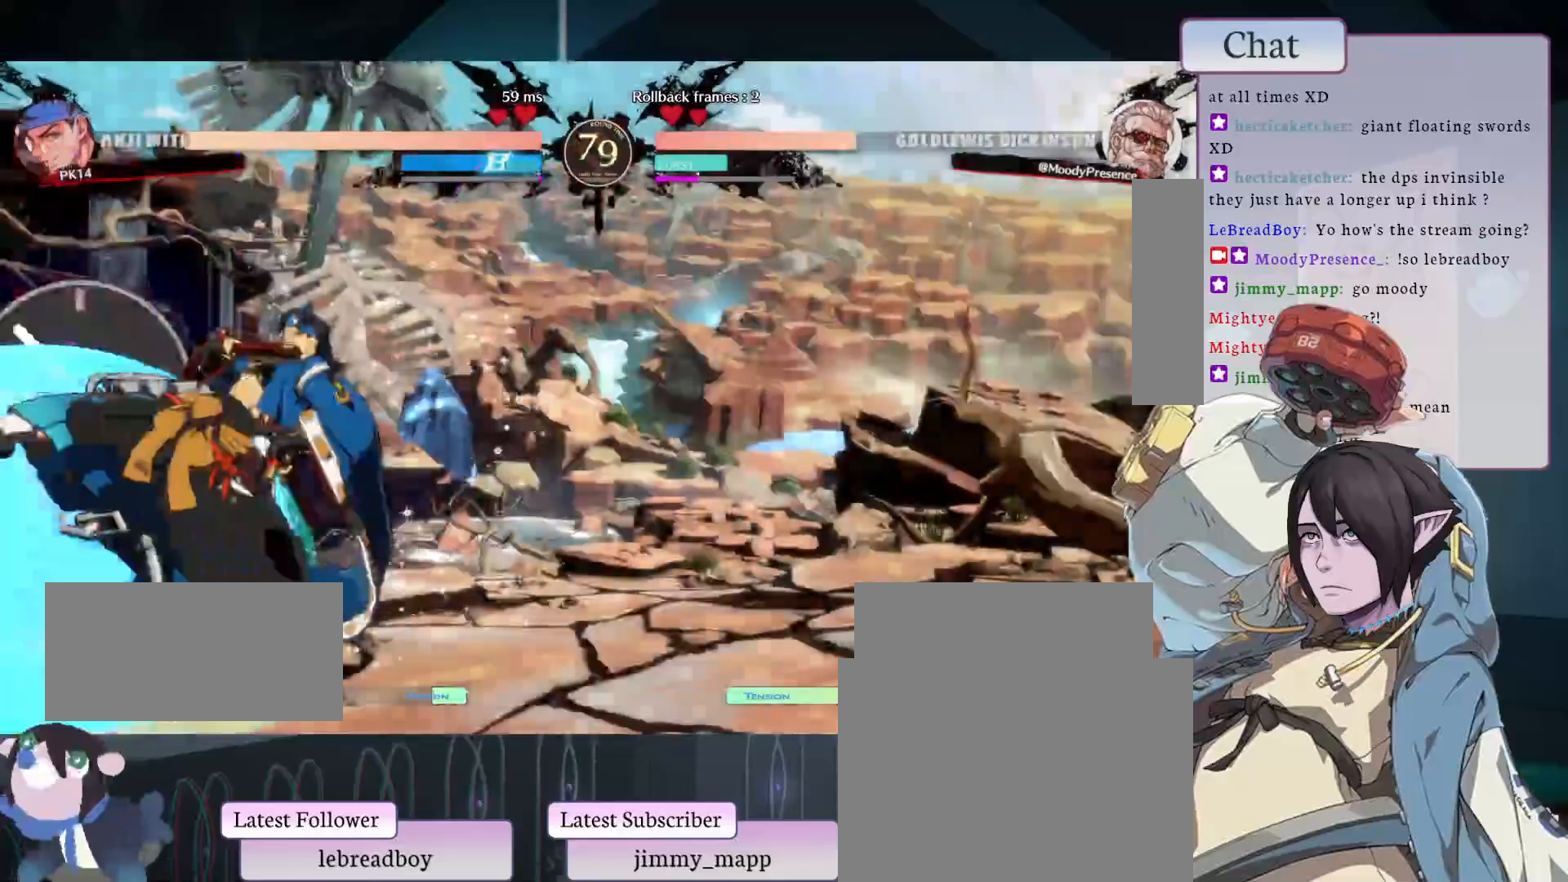
{"dt_ms": 500, "buttons": ["START"], "left_stick": "center", "events": []}
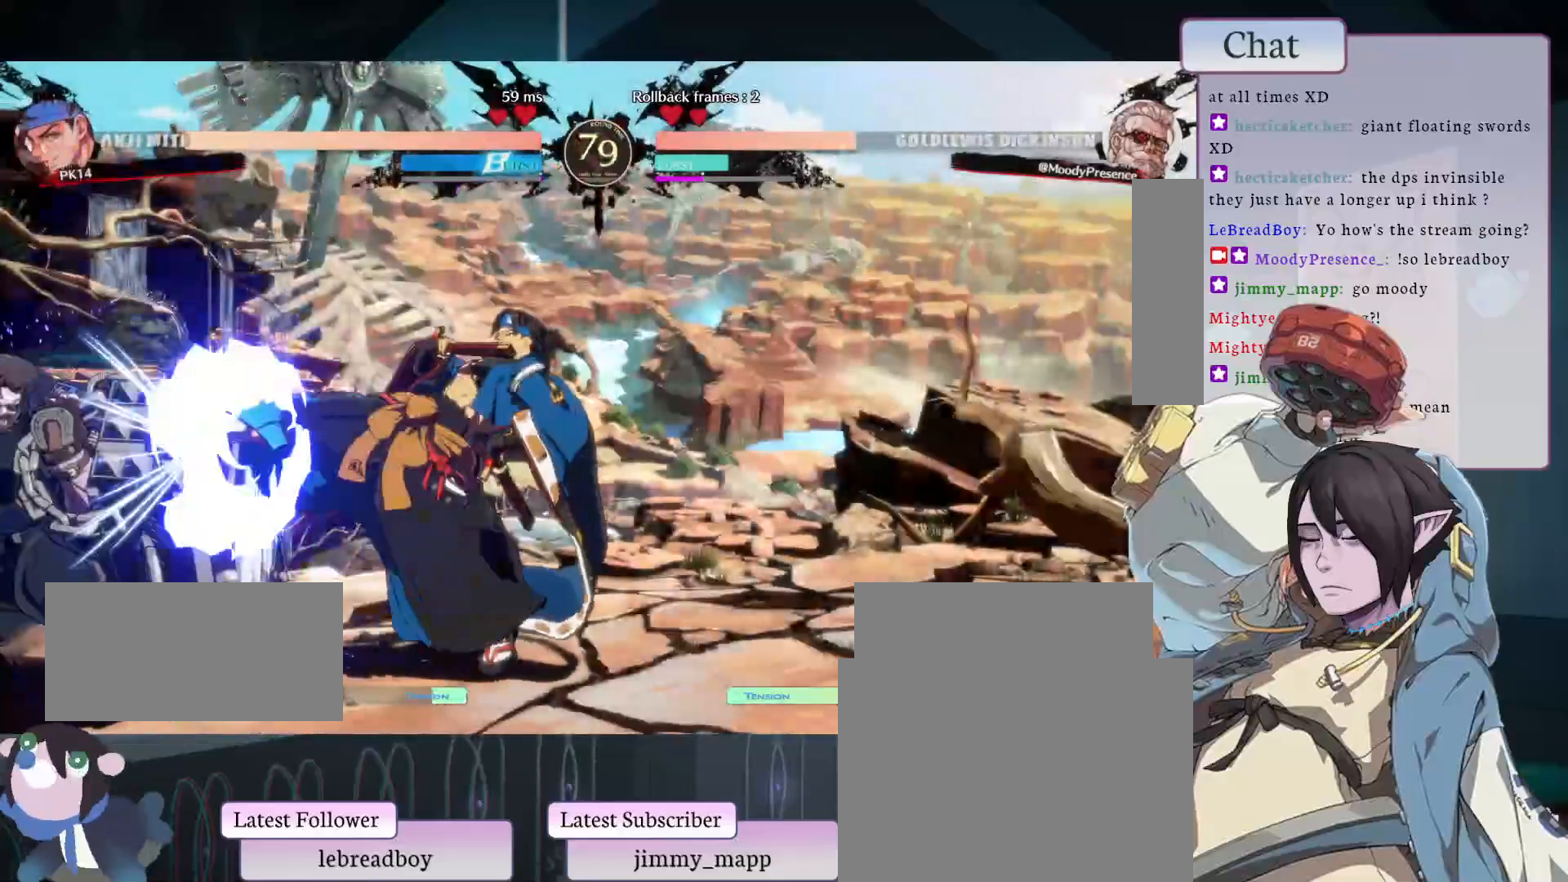
{"dt_ms": 500, "buttons": [], "left_stick": "center", "events": [[17, "START", "up"]]}
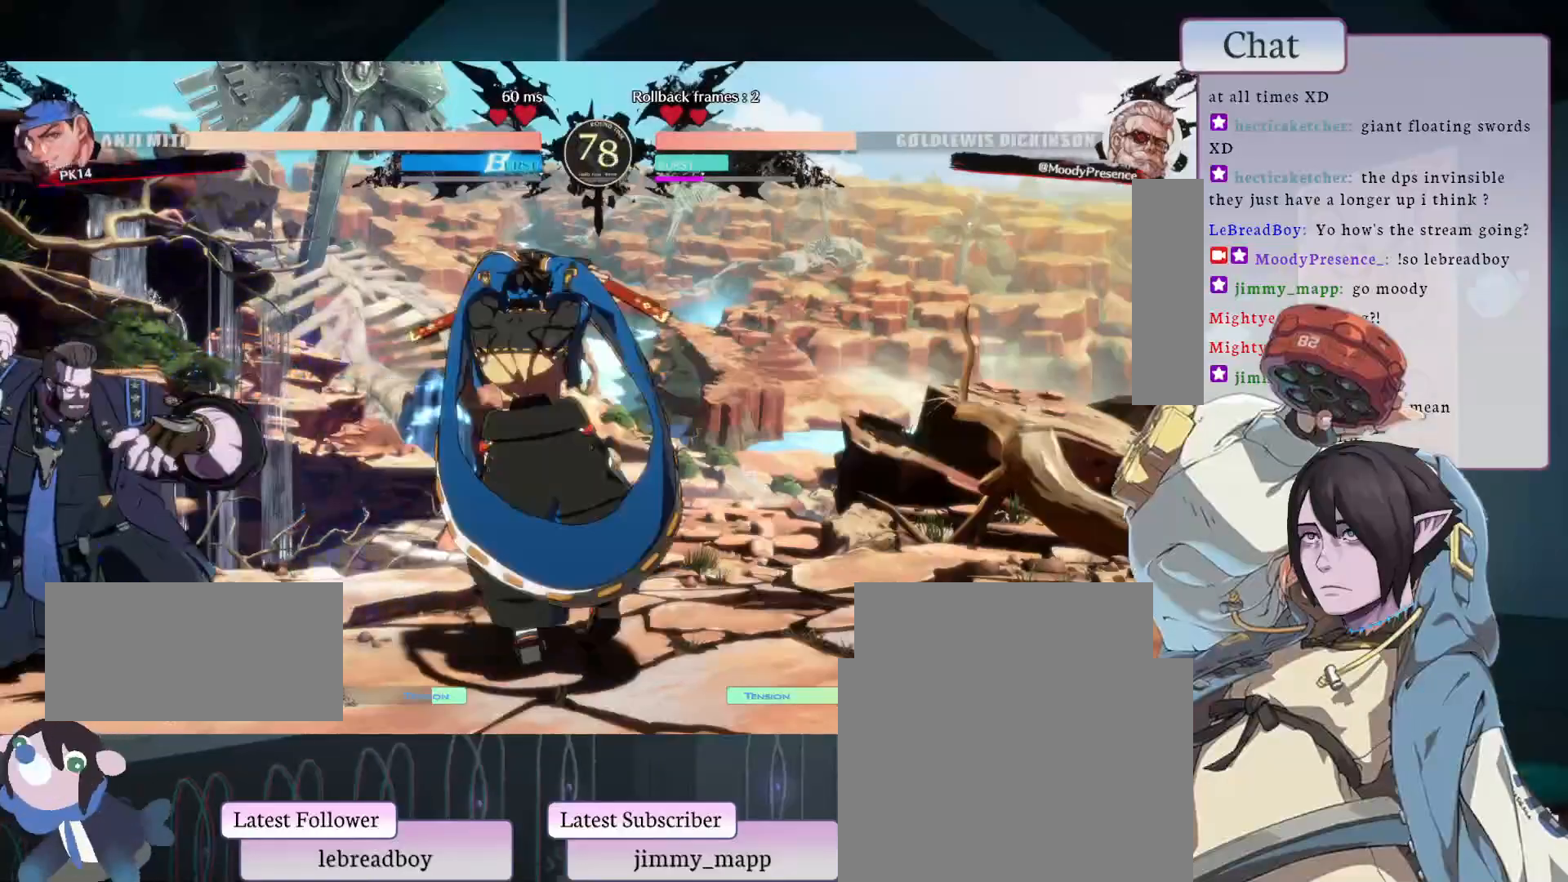
{"dt_ms": 500, "buttons": [], "left_stick": "center", "events": [[83, "CROSS", "down"], [183, "CROSS", "up"], [333, "L2", "down"], [400, "L2", "up"], [467, "L2", "down"], [483, "L2", "up"]]}
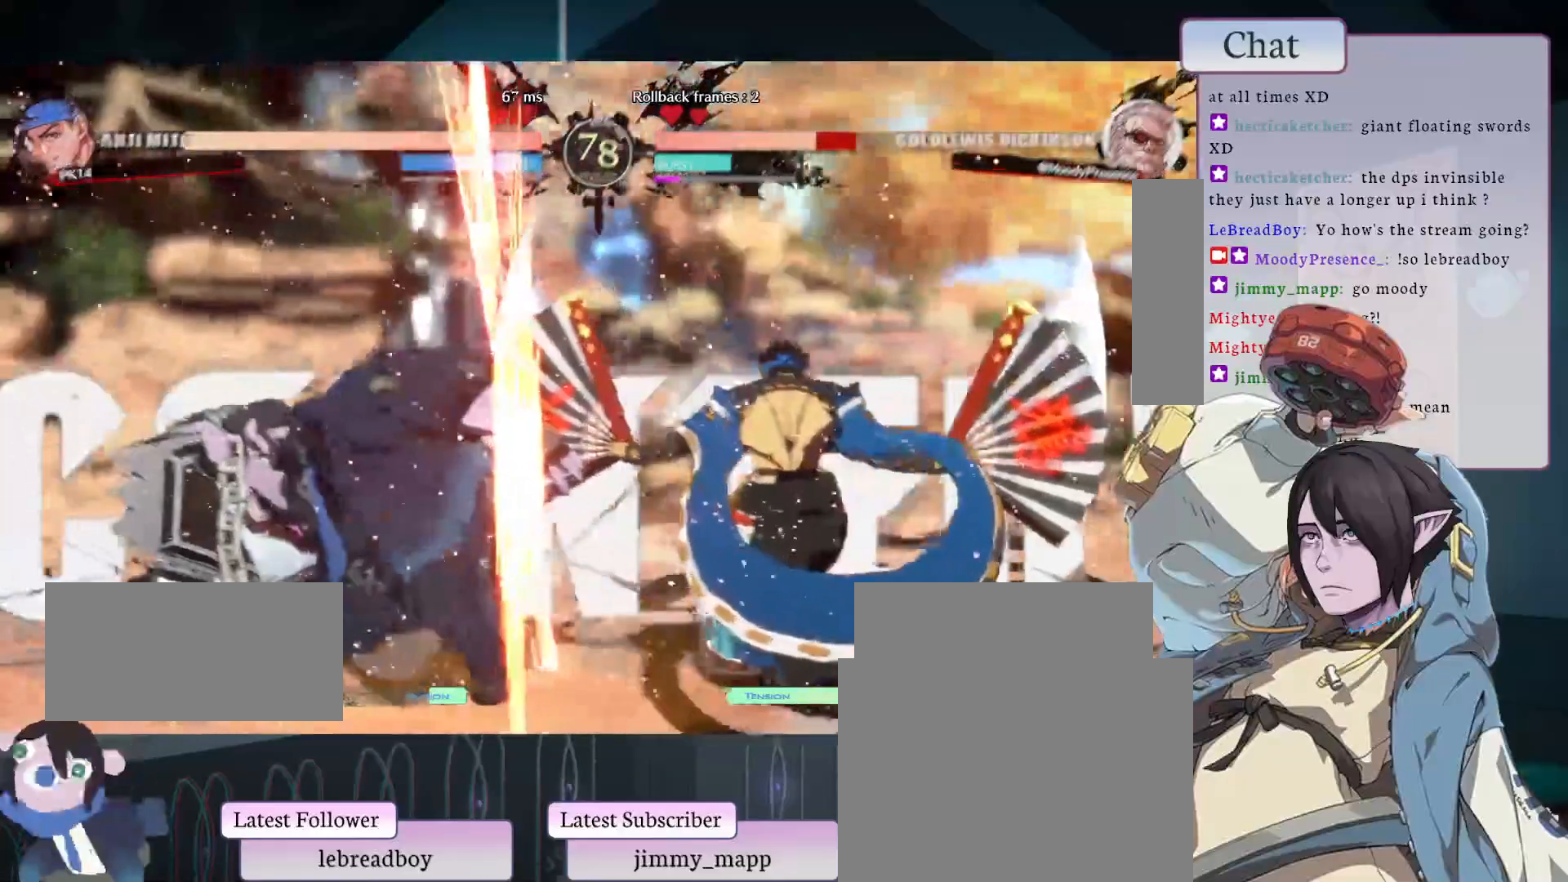
{"dt_ms": 500, "buttons": [], "left_stick": "center", "events": []}